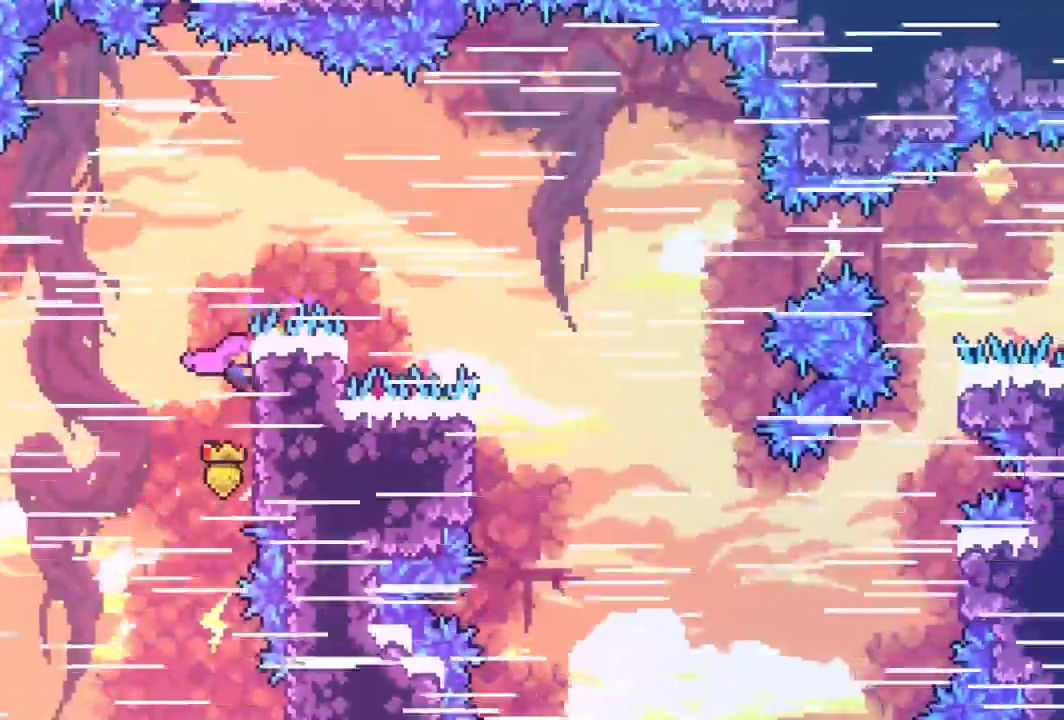
Gameplay with keyboard; each line is a JSON object with the keys held at the frame after it. "events" lists presses ("down") and releases ("up") of "dash", "down", "grab", "interact", "jump", "left", "pause", "right" and "up" between this image and that frame as [ms after this image, input, new state], when the widget could be followed in between. No other keys are recorded. Mouse input is not recorded. Key names are as the overlay labels them; some are game actions (e.g. jump) rather than physical keys.
{"keys": ["grab", "jump", "right"], "events": [[350, "jump", "down"], [450, "up", "up"]]}
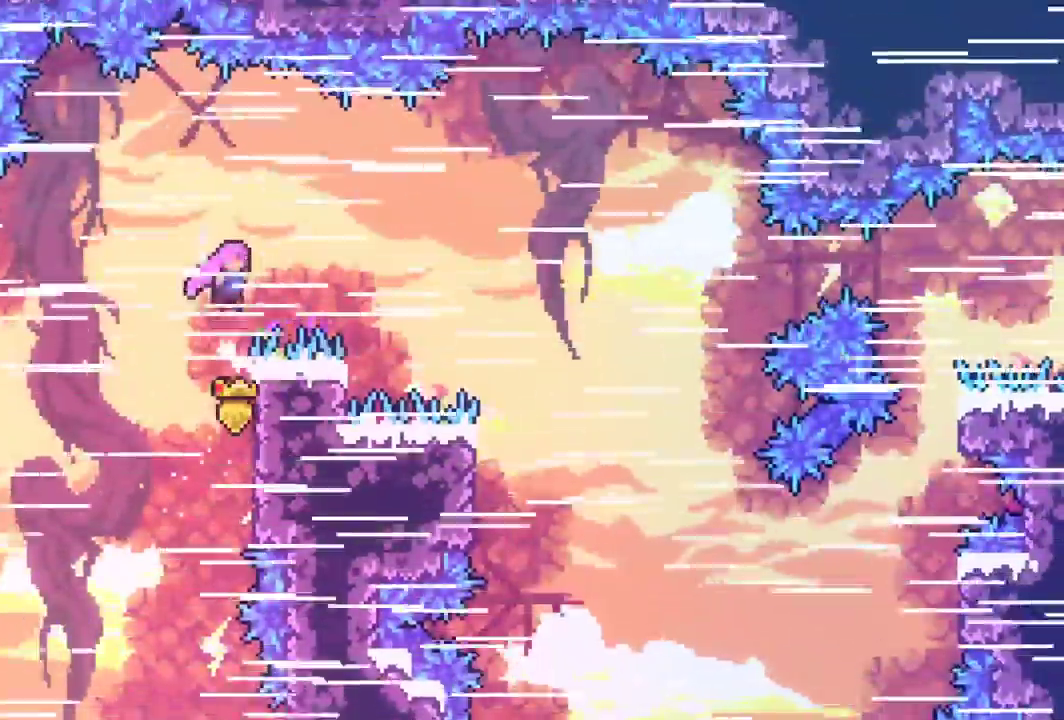
{"keys": ["grab", "right"], "events": [[50, "jump", "up"], [83, "dash", "down"], [233, "dash", "up"], [267, "up", "down"], [317, "dash", "down"], [417, "up", "up"], [467, "dash", "up"]]}
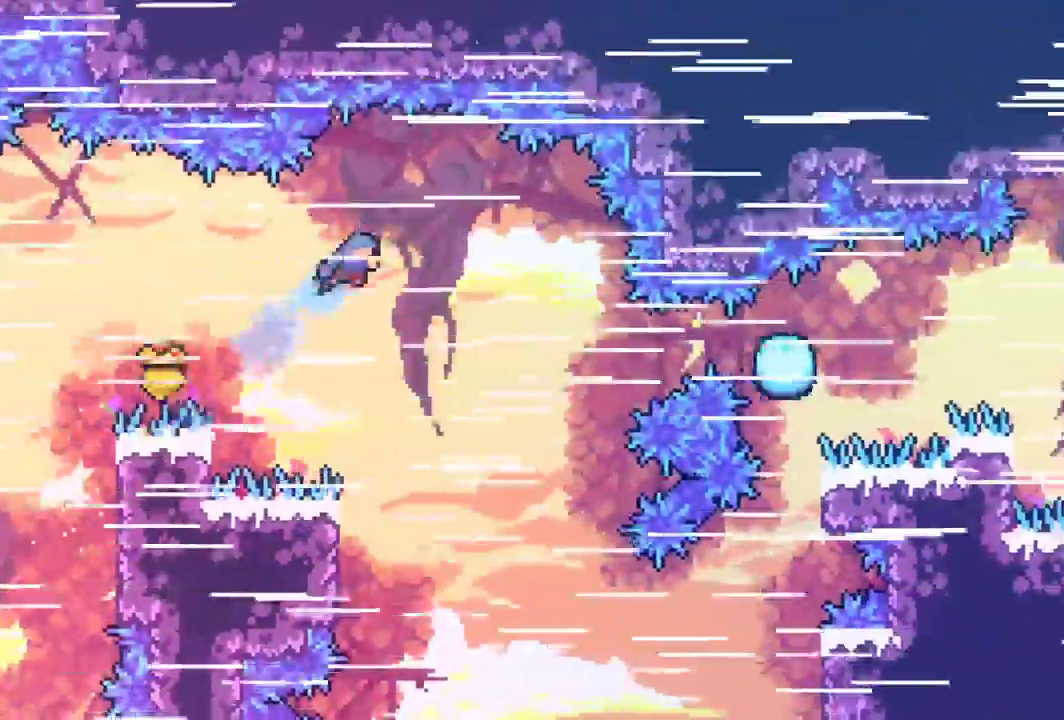
{"keys": ["grab", "right"], "events": []}
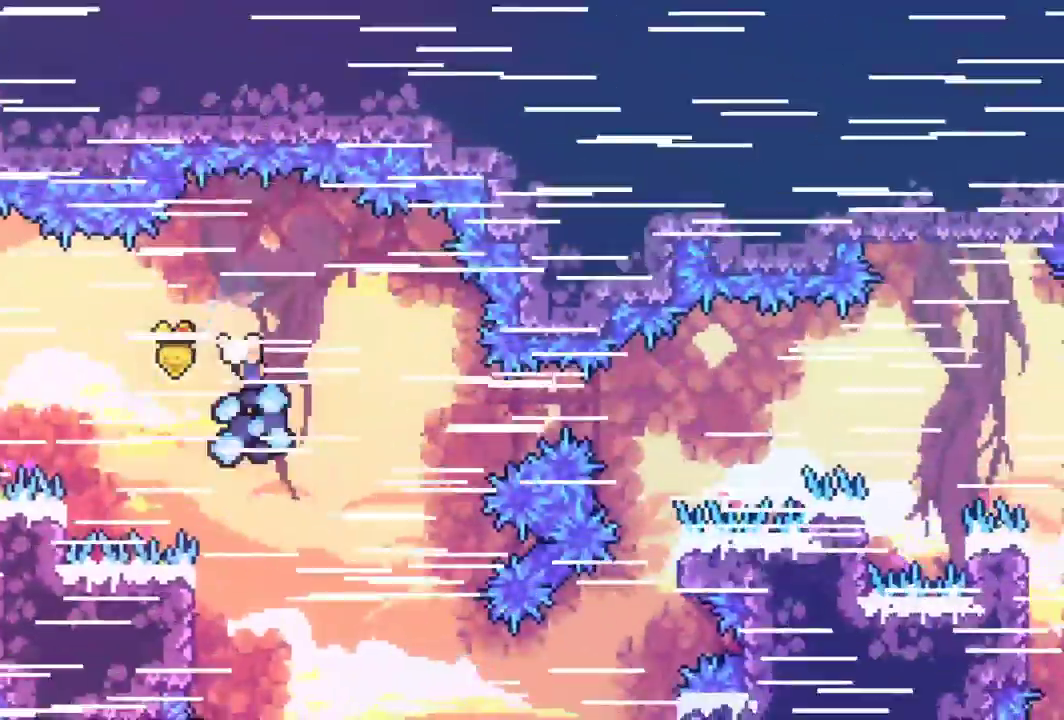
{"keys": ["grab", "right"], "events": []}
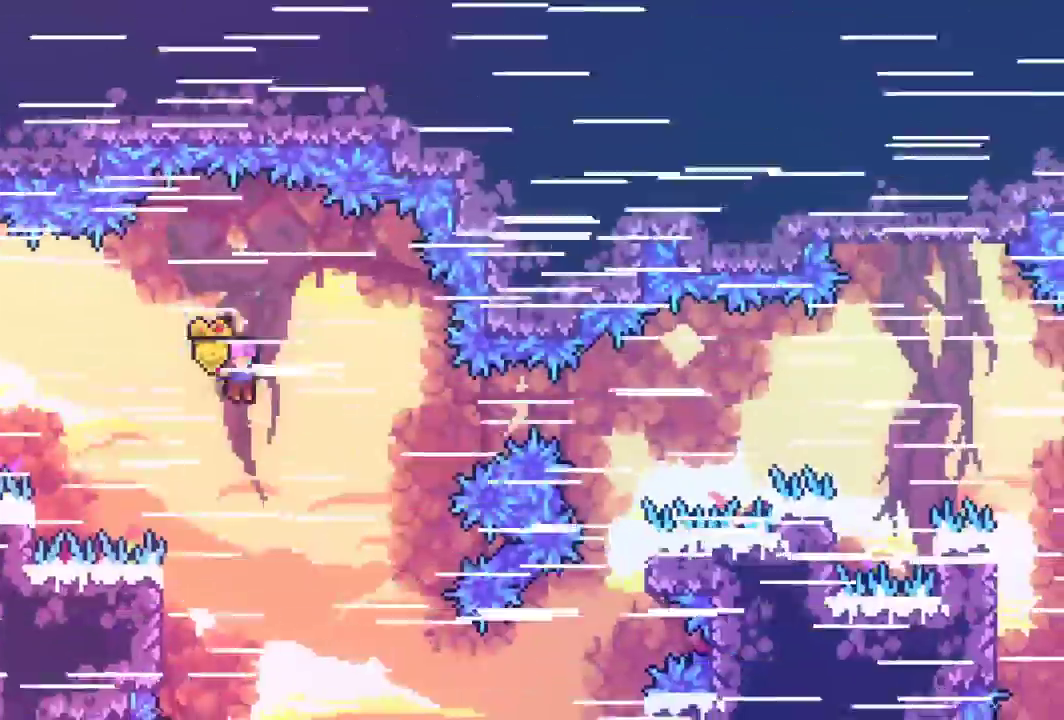
{"keys": ["grab", "right"], "events": []}
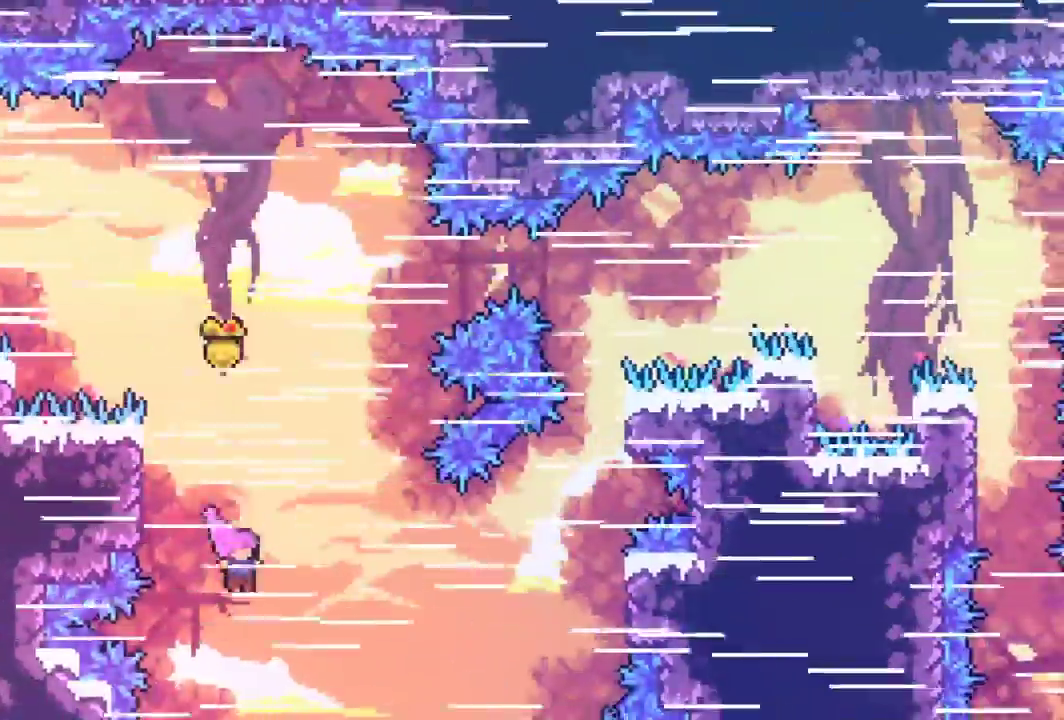
{"keys": ["dash", "grab", "right"], "events": [[50, "dash", "down"], [200, "dash", "up"], [333, "dash", "down"]]}
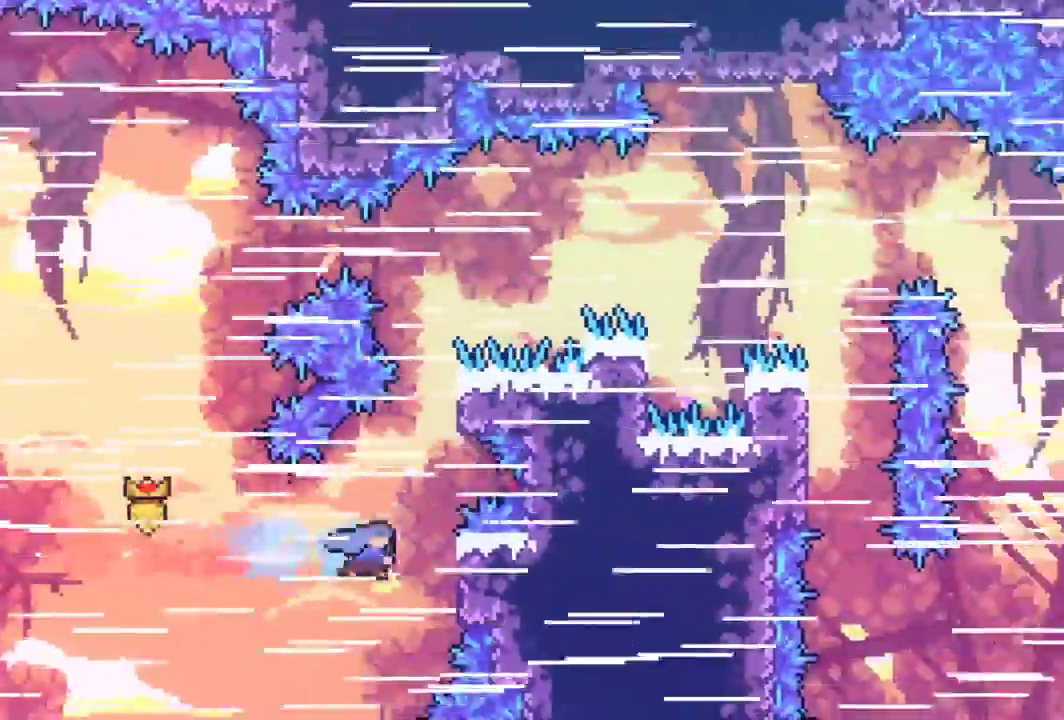
{"keys": ["grab", "jump", "right", "up"], "events": [[167, "dash", "up"], [167, "up", "down"], [500, "jump", "down"]]}
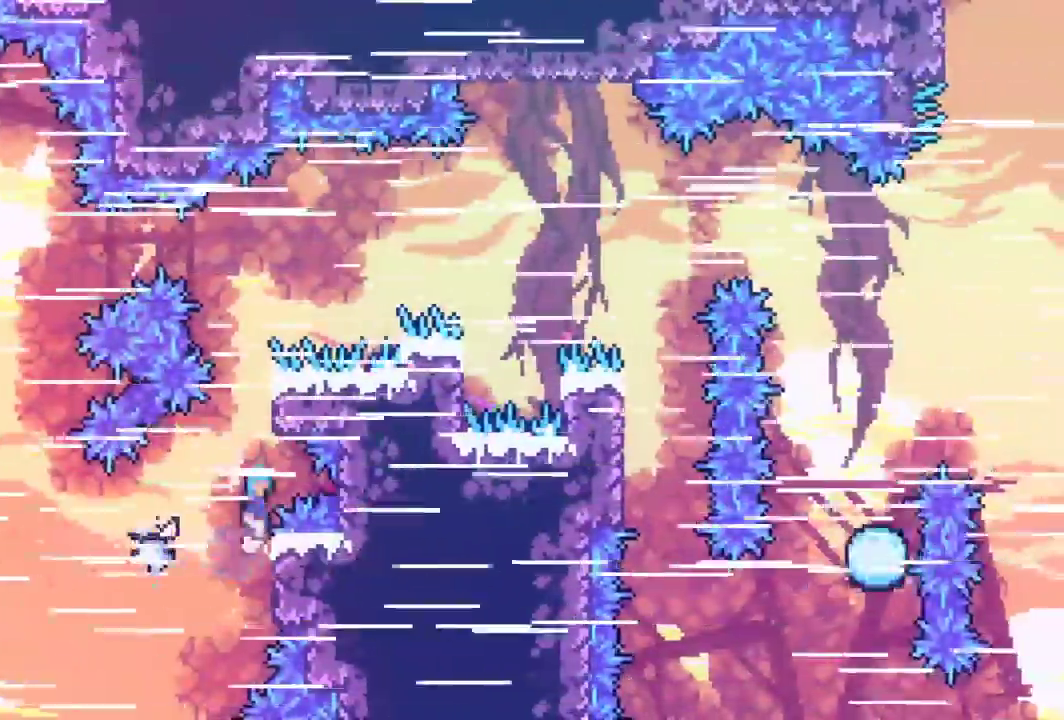
{"keys": ["grab", "right", "up"], "events": [[467, "jump", "up"]]}
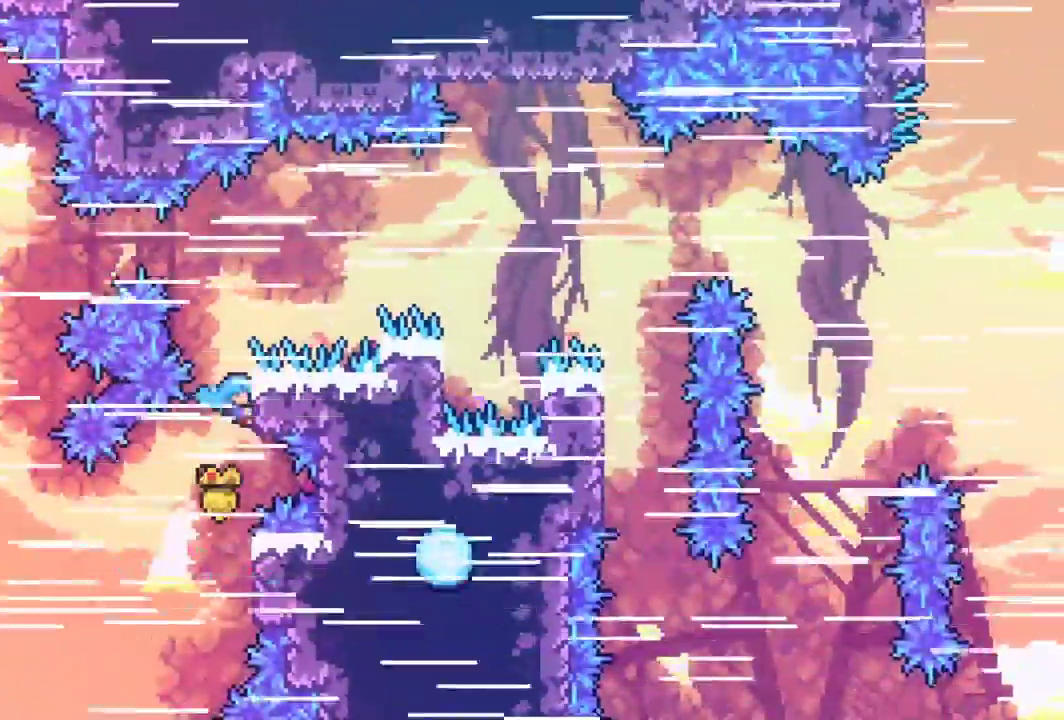
{"keys": ["grab", "right", "up"], "events": []}
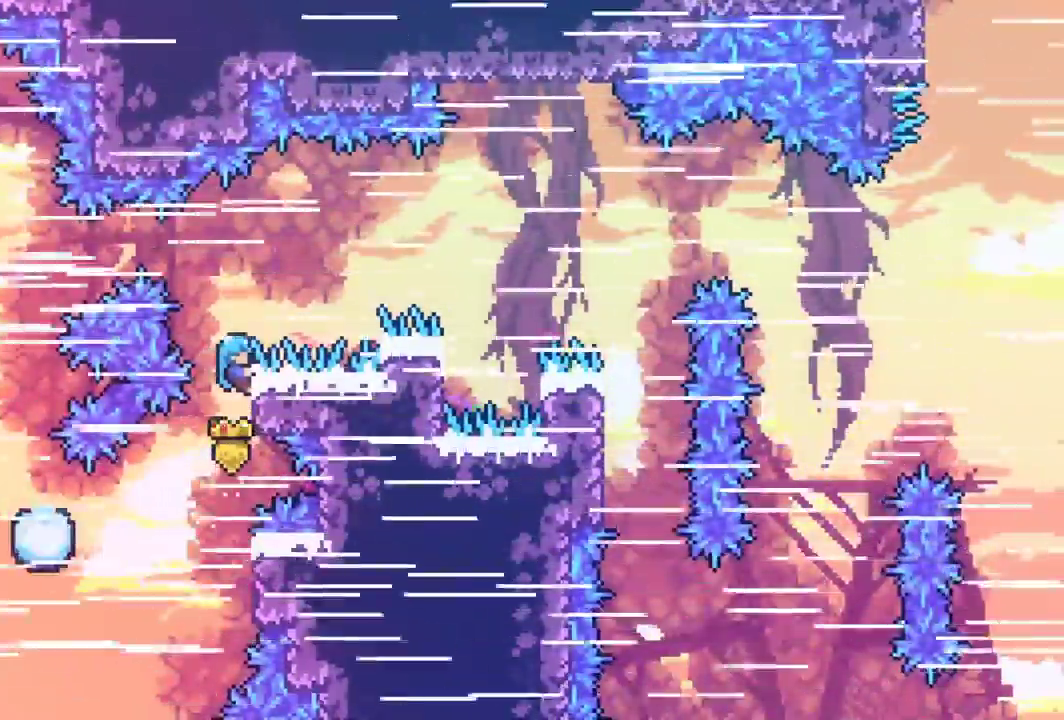
{"keys": ["grab", "right"], "events": [[67, "up", "up"]]}
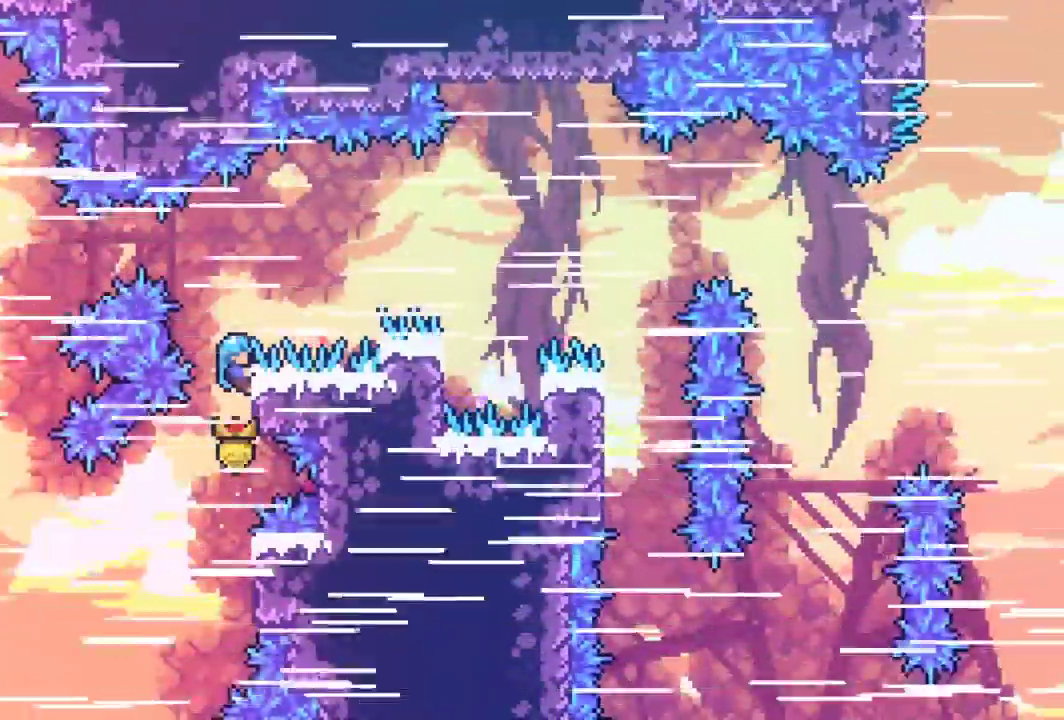
{"keys": ["grab", "right"], "events": []}
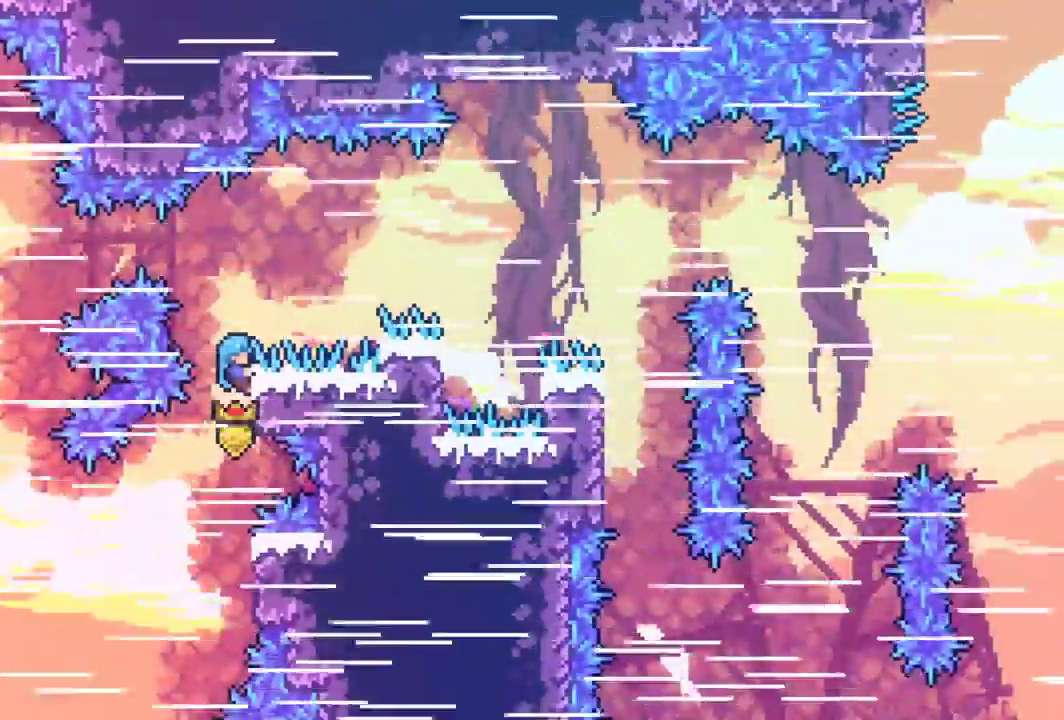
{"keys": ["grab", "right"], "events": []}
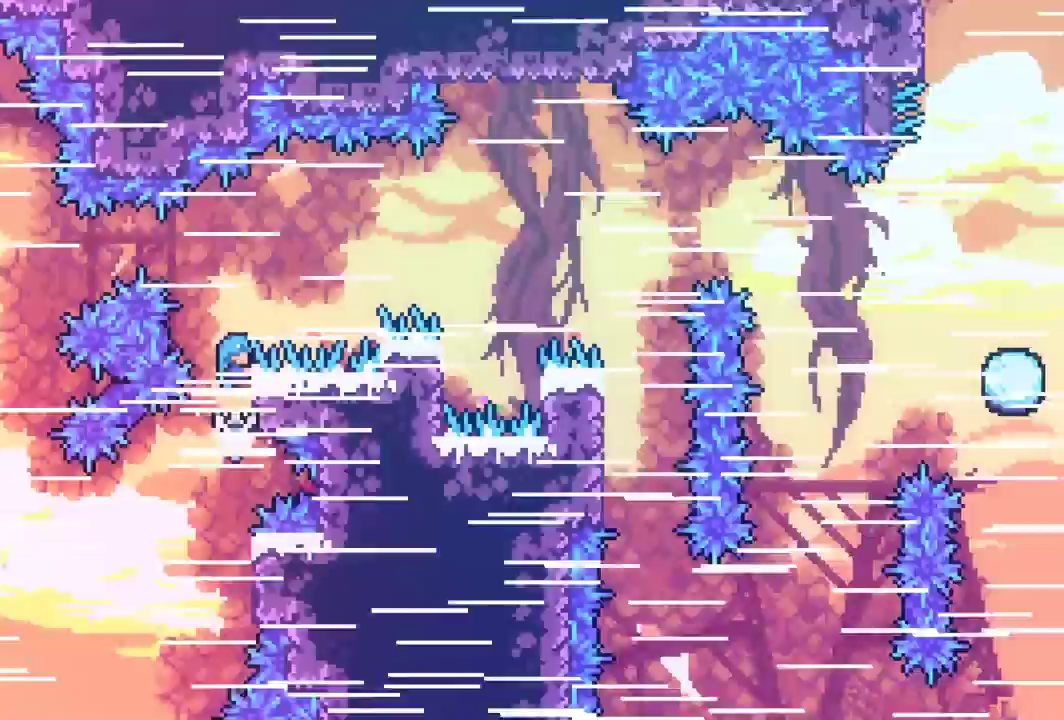
{"keys": ["grab", "right"], "events": []}
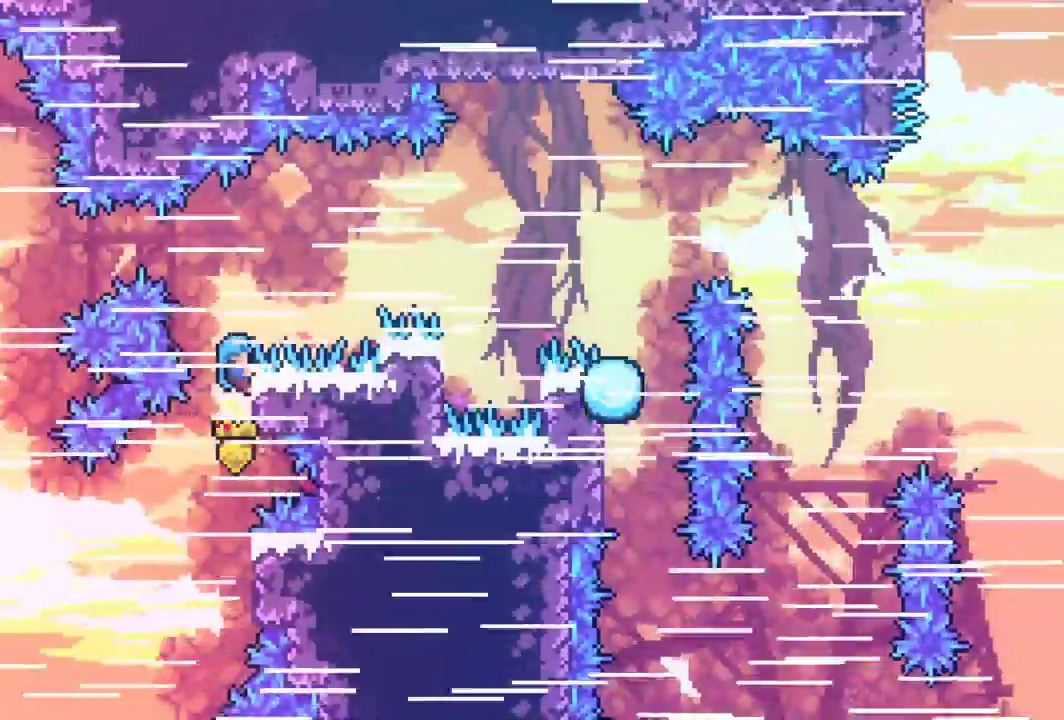
{"keys": ["grab", "right"], "events": [[267, "jump", "down"], [317, "jump", "up"]]}
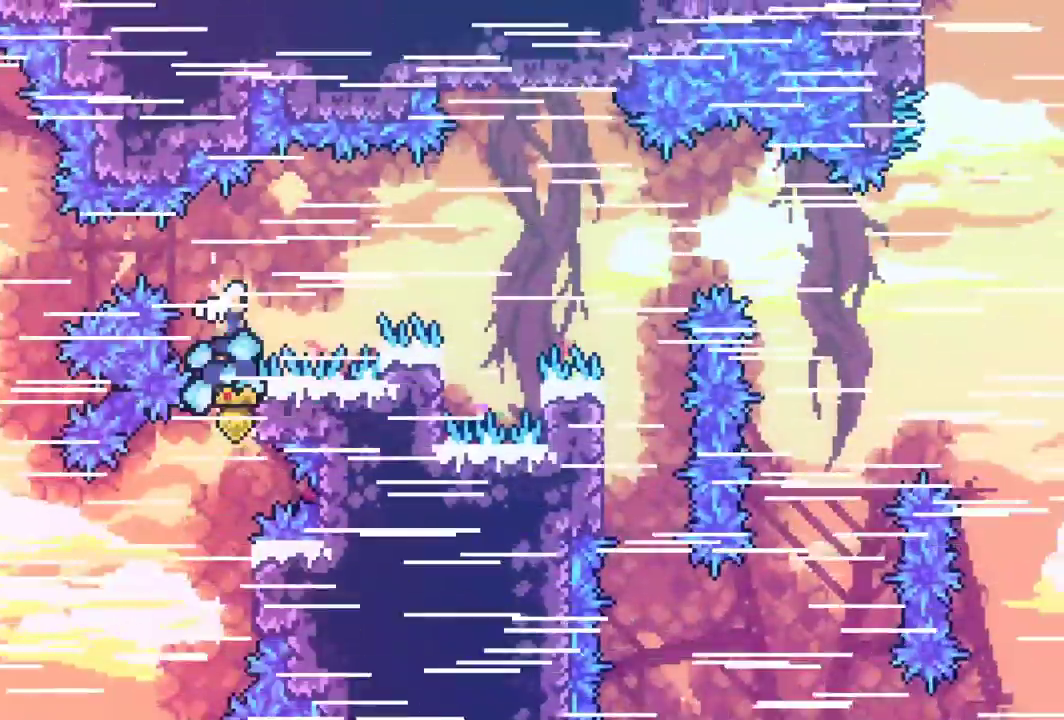
{"keys": ["dash", "grab", "right"], "events": [[433, "dash", "down"]]}
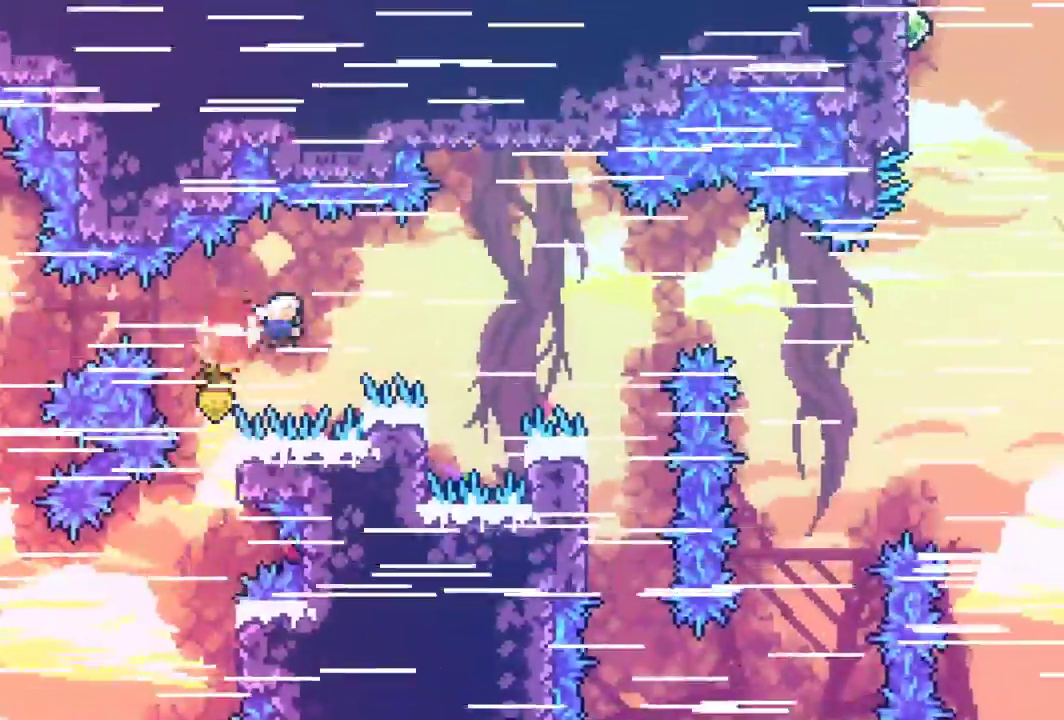
{"keys": ["grab", "right"], "events": [[117, "dash", "up"], [267, "dash", "down"], [400, "dash", "up"]]}
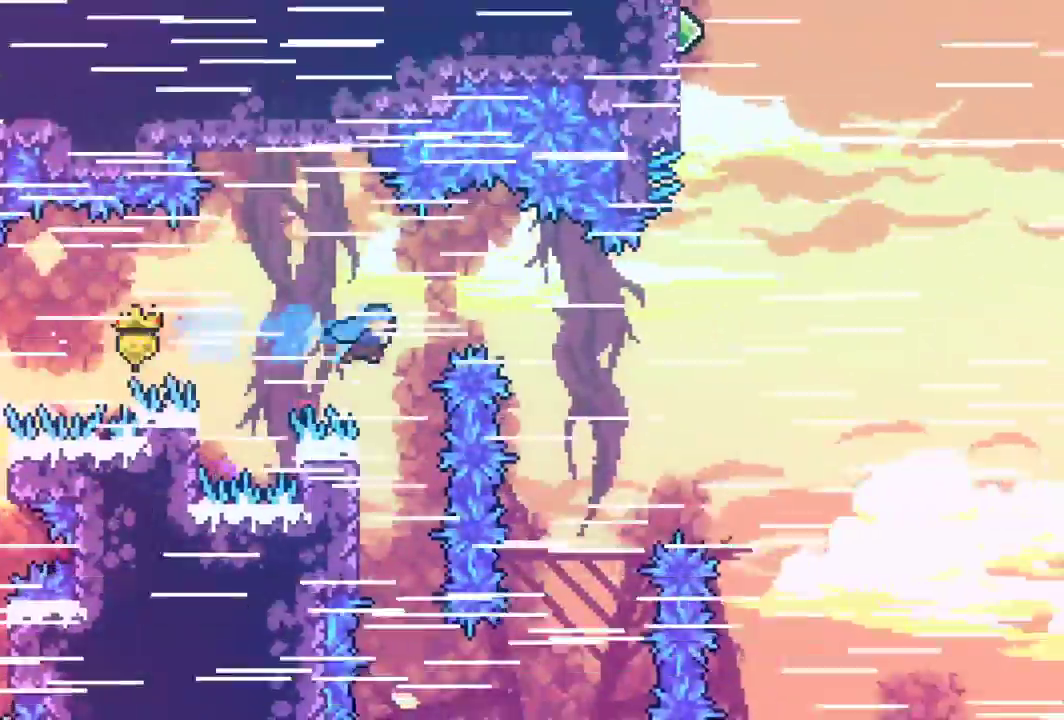
{"keys": ["grab", "left"], "events": [[183, "right", "up"], [367, "left", "down"]]}
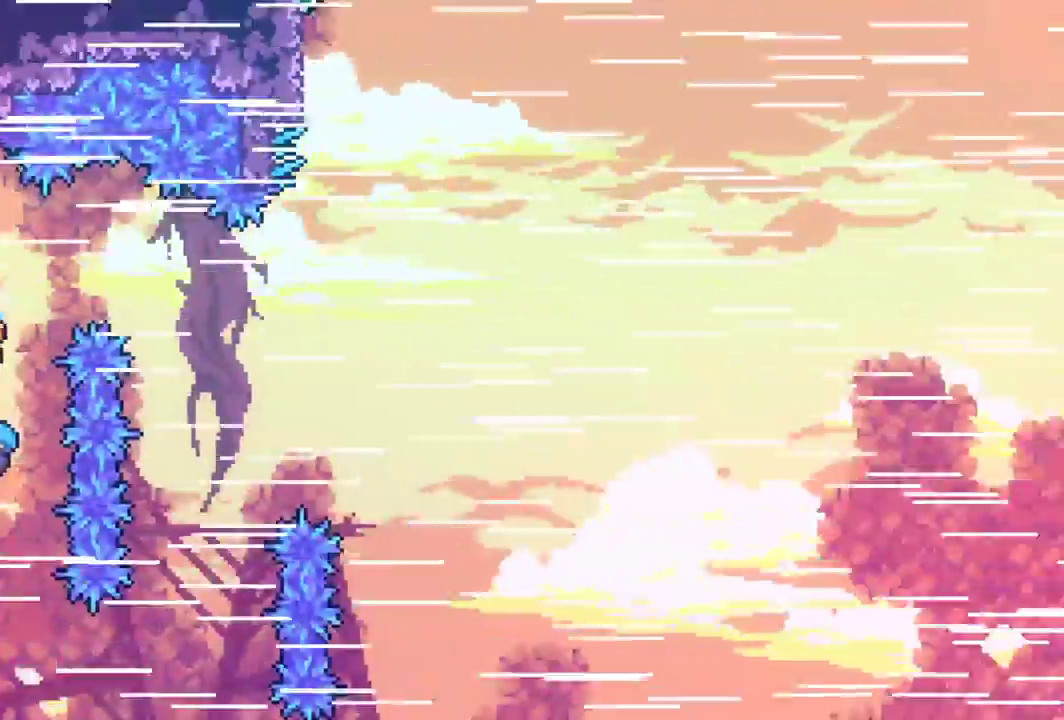
{"keys": ["grab"], "events": [[100, "left", "up"], [150, "down", "down"], [433, "down", "up"]]}
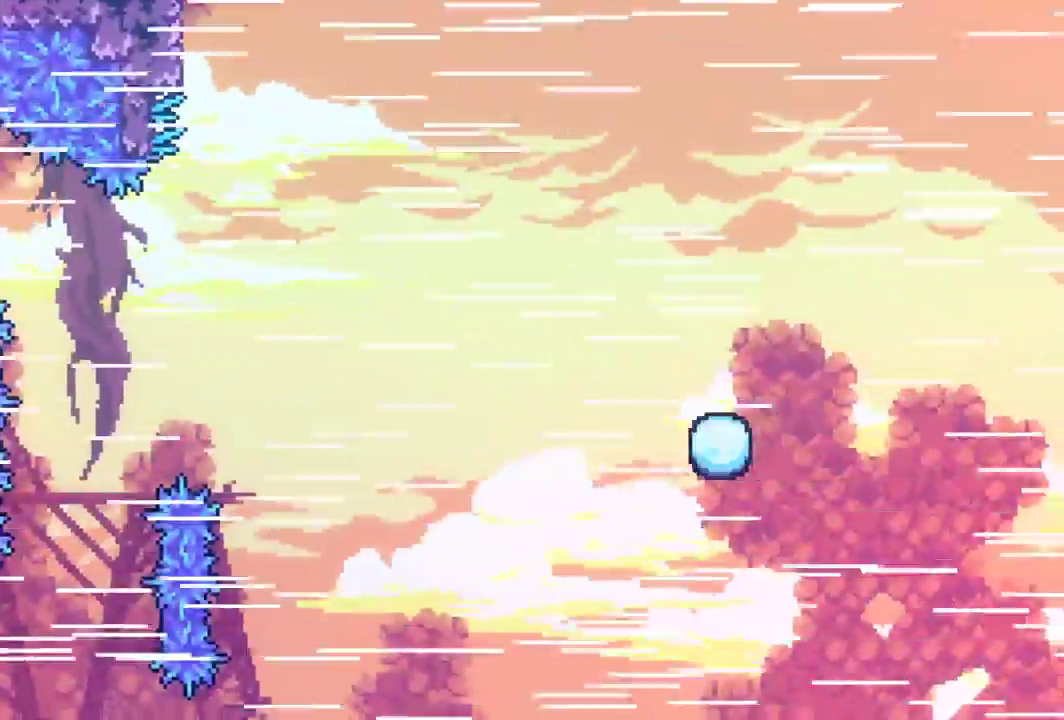
{"keys": ["grab"], "events": [[17, "up", "down"], [250, "up", "up"], [400, "down", "down"], [500, "down", "up"]]}
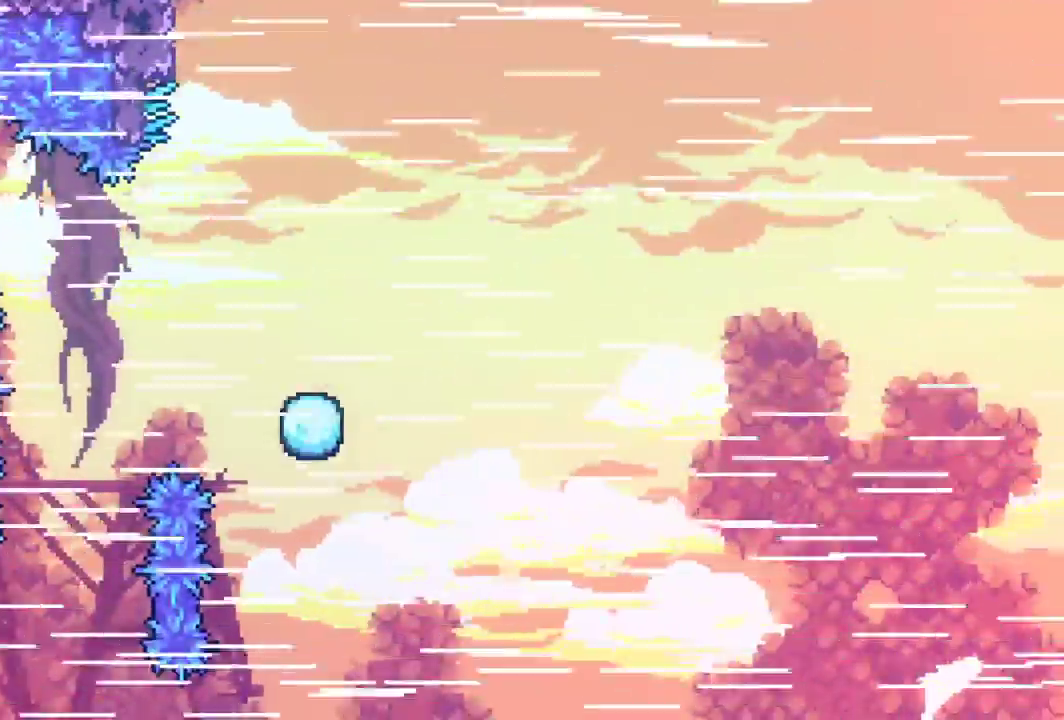
{"keys": ["grab"], "events": [[317, "down", "down"], [367, "down", "up"]]}
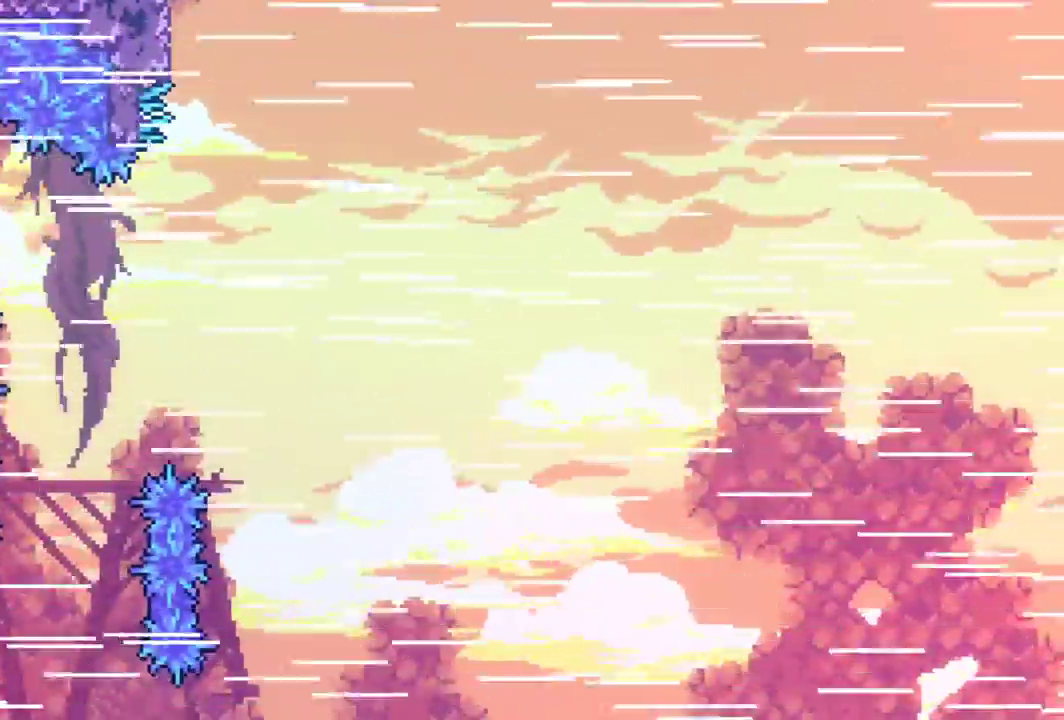
{"keys": ["grab"], "events": []}
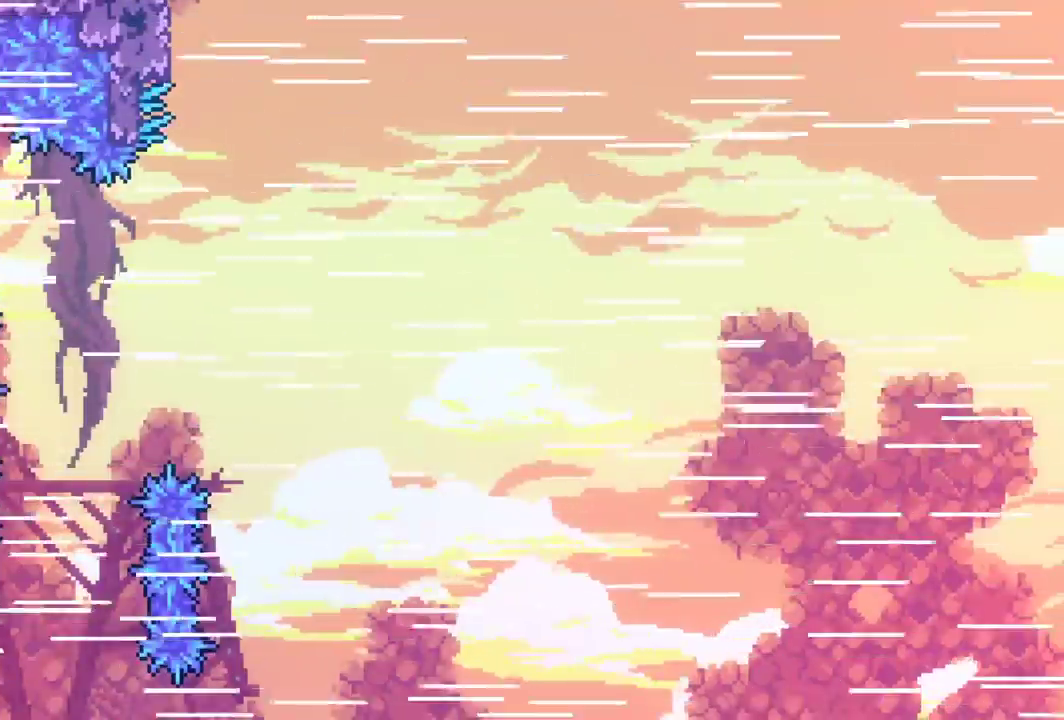
{"keys": ["grab"], "events": []}
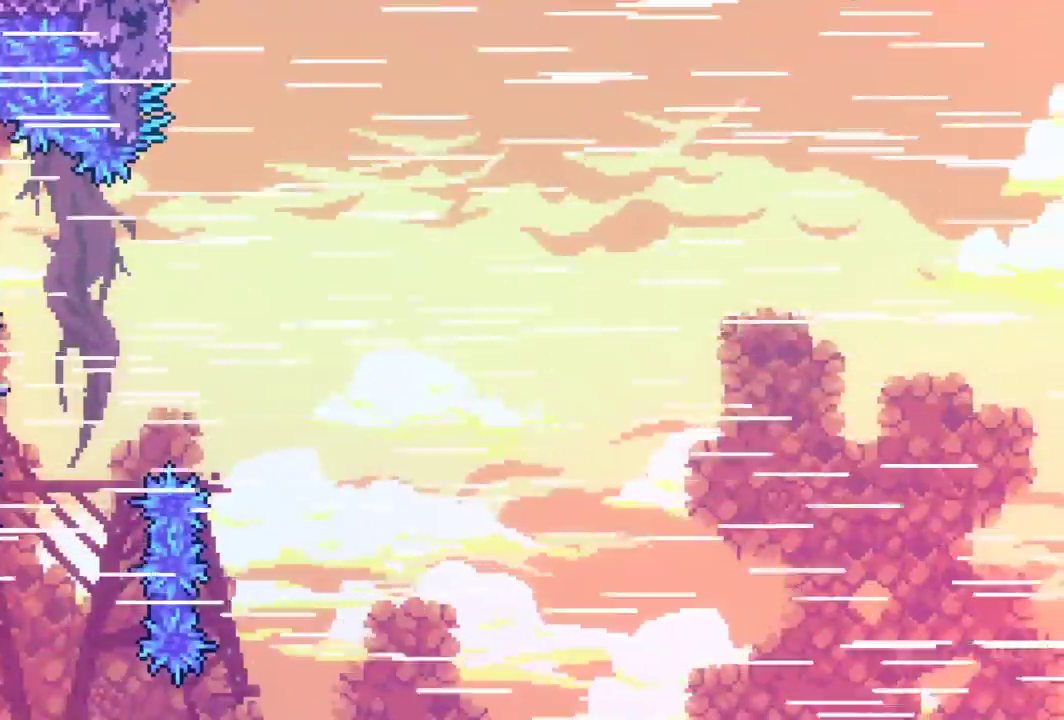
{"keys": ["grab"], "events": []}
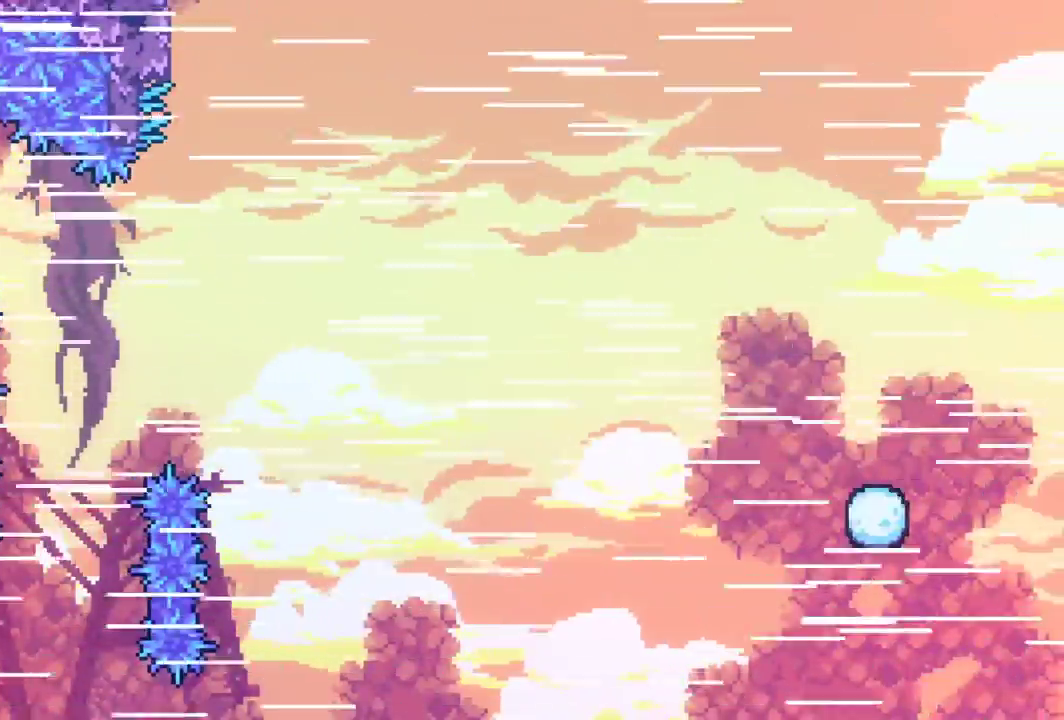
{"keys": ["grab"], "events": []}
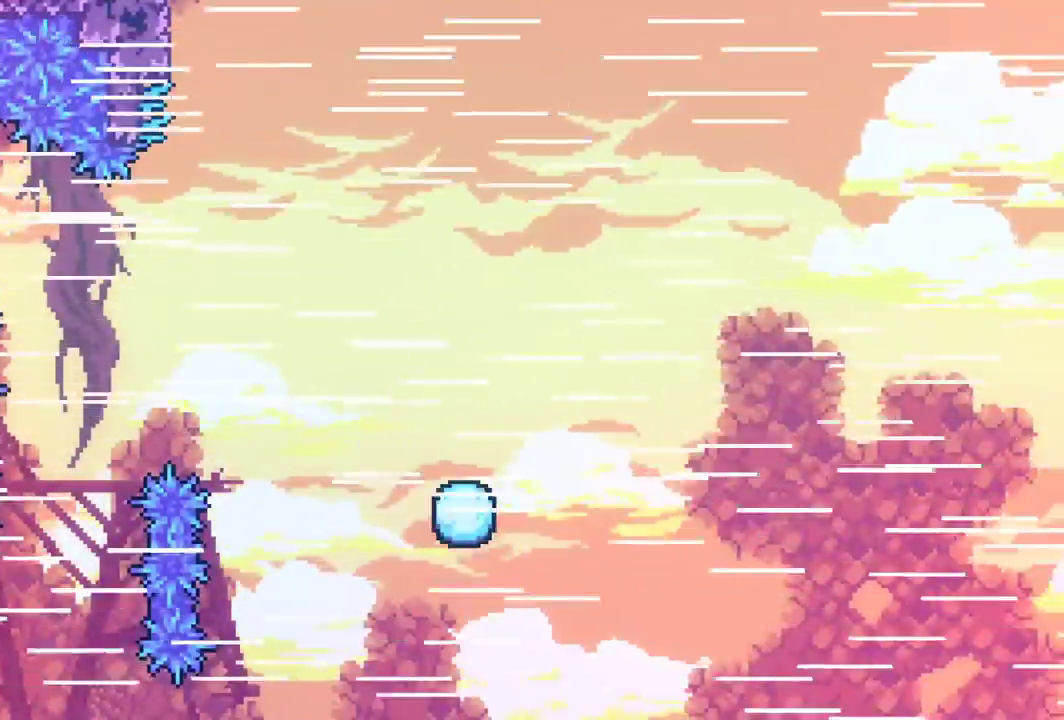
{"keys": ["grab", "up"], "events": [[67, "up", "down"], [300, "up", "up"], [450, "up", "down"]]}
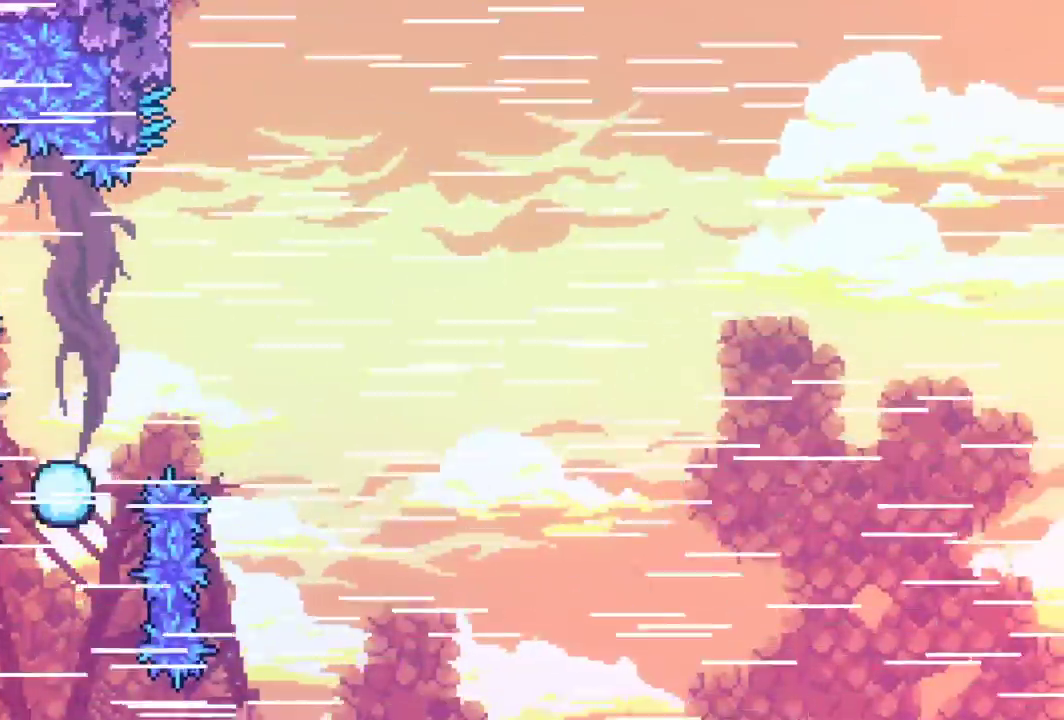
{"keys": ["grab", "right", "up"], "events": [[33, "up", "up"], [317, "right", "down"], [367, "up", "down"]]}
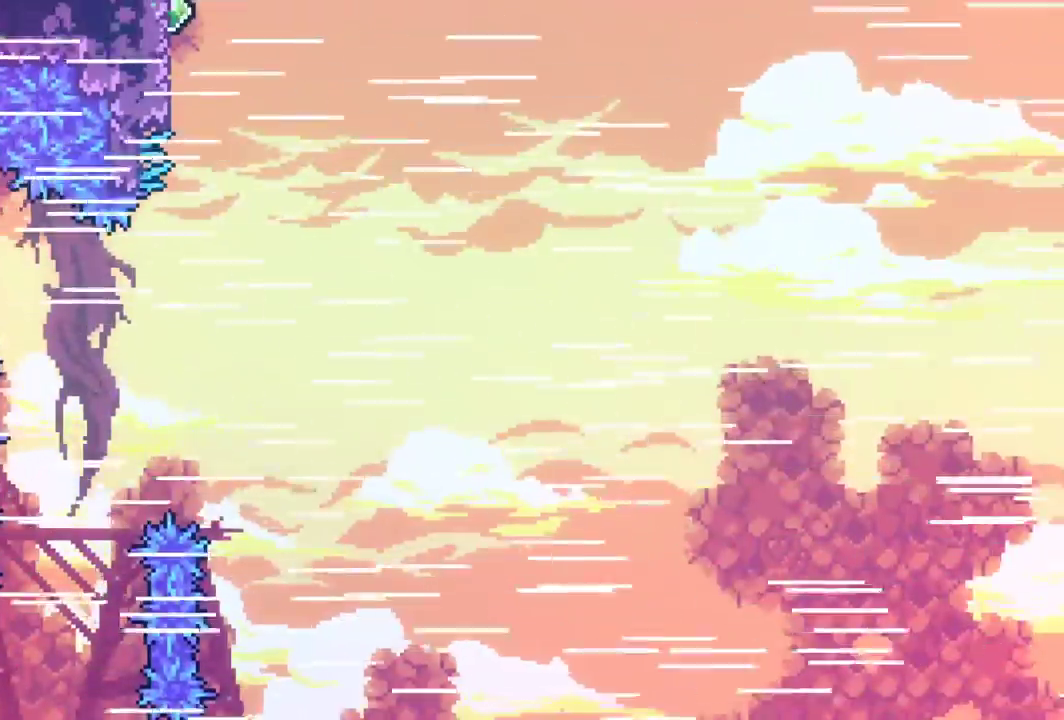
{"keys": ["grab", "left", "right", "up"], "events": [[100, "left", "down"], [100, "right", "up"], [433, "right", "down"]]}
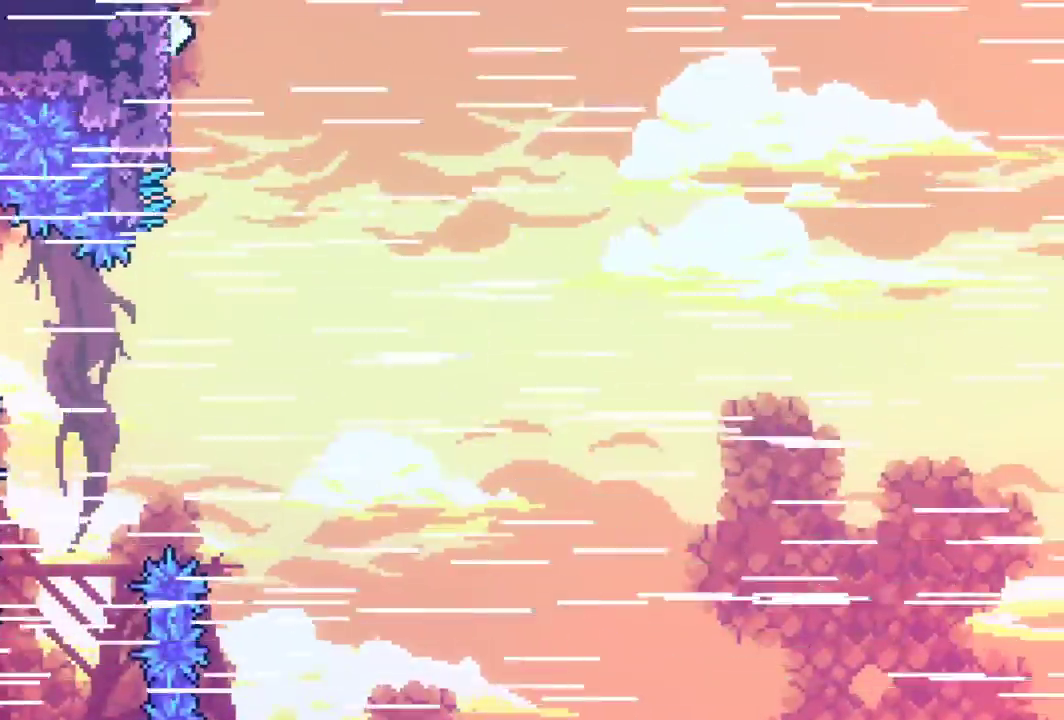
{"keys": ["grab", "right"], "events": [[67, "left", "up"], [300, "up", "up"]]}
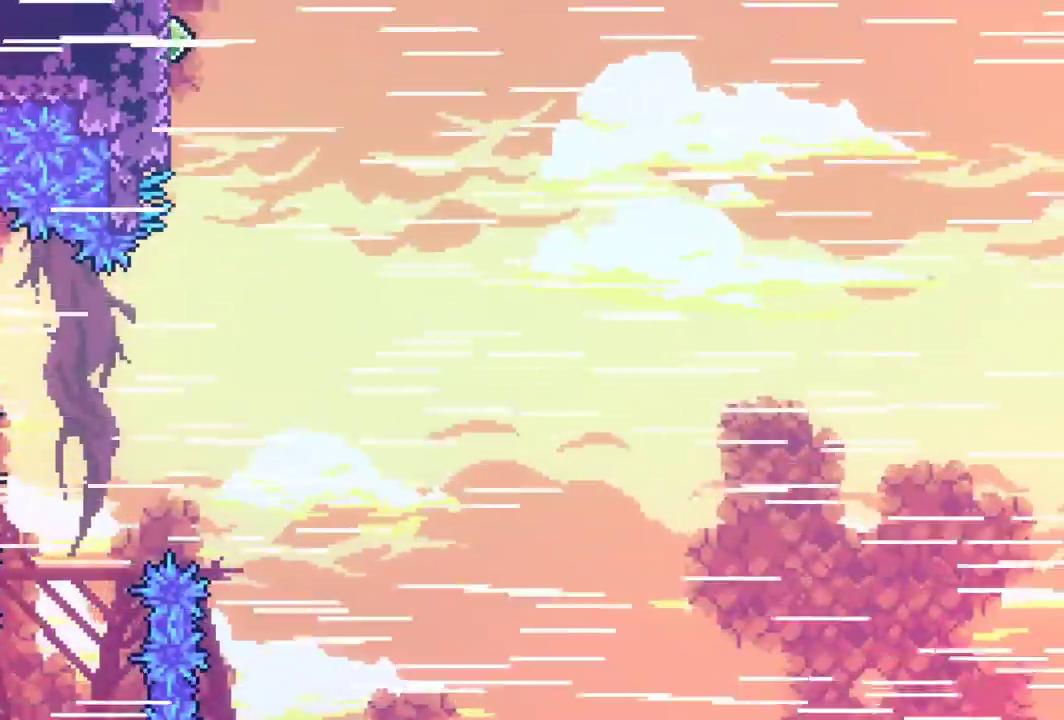
{"keys": ["grab", "right"], "events": []}
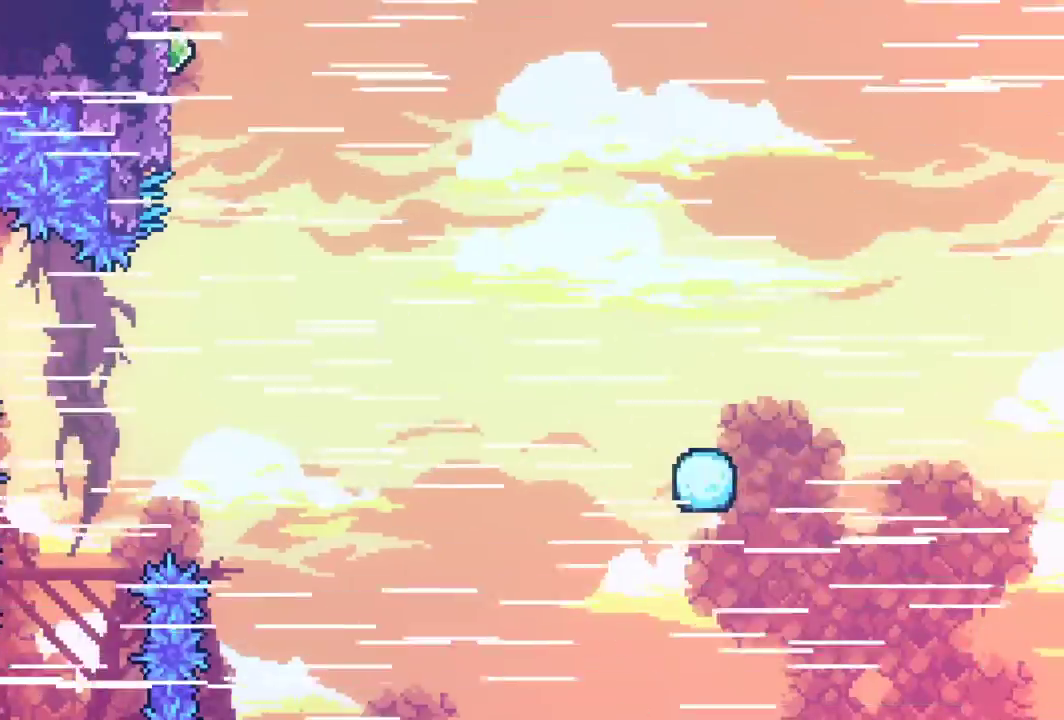
{"keys": ["dash", "grab", "right"], "events": [[150, "jump", "down"], [433, "jump", "up"], [483, "dash", "down"]]}